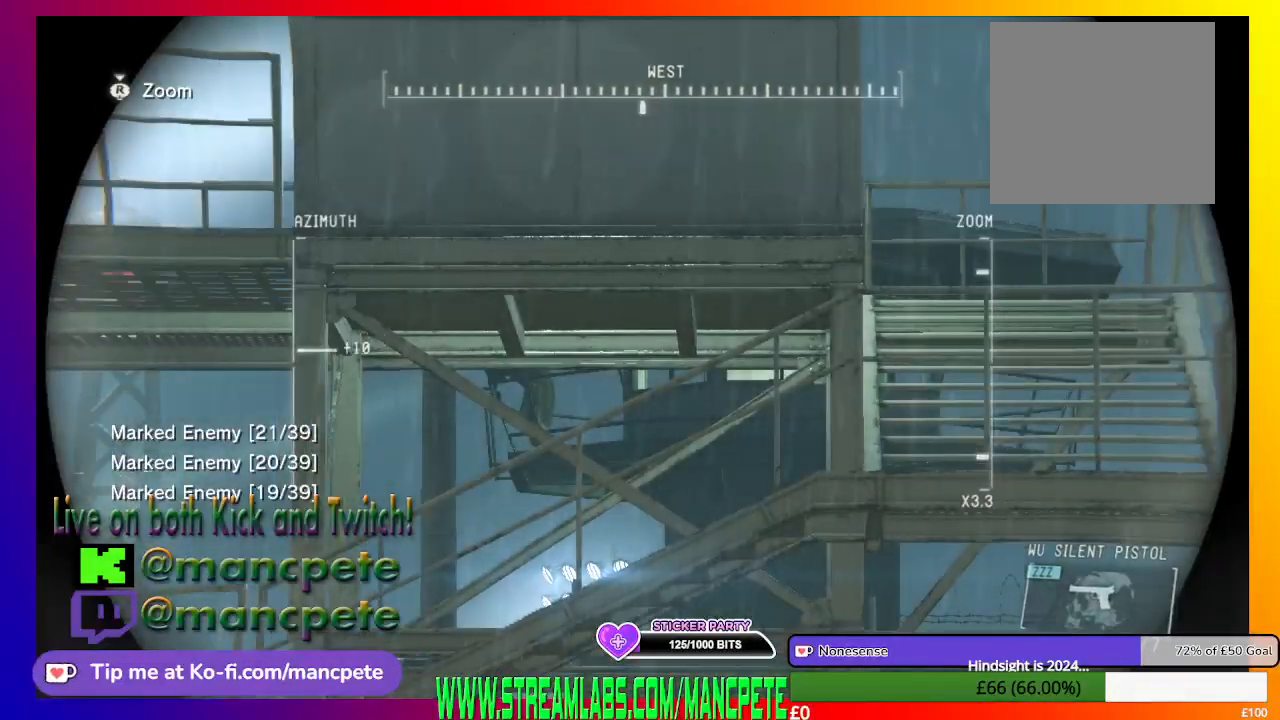
Gameplay with a controller (Xbox layout); each line is a JSON object with the inputs held at the frame after it. "events" lists button and stick changes between this image and that frame as [ms after this image, input, new state], when the widget could be followed in between.
{"buttons": ["R1"], "left_stick": "center", "right_stick": "center", "events": [[300, "right_stick", "up-left"], [433, "right_stick", "center"]]}
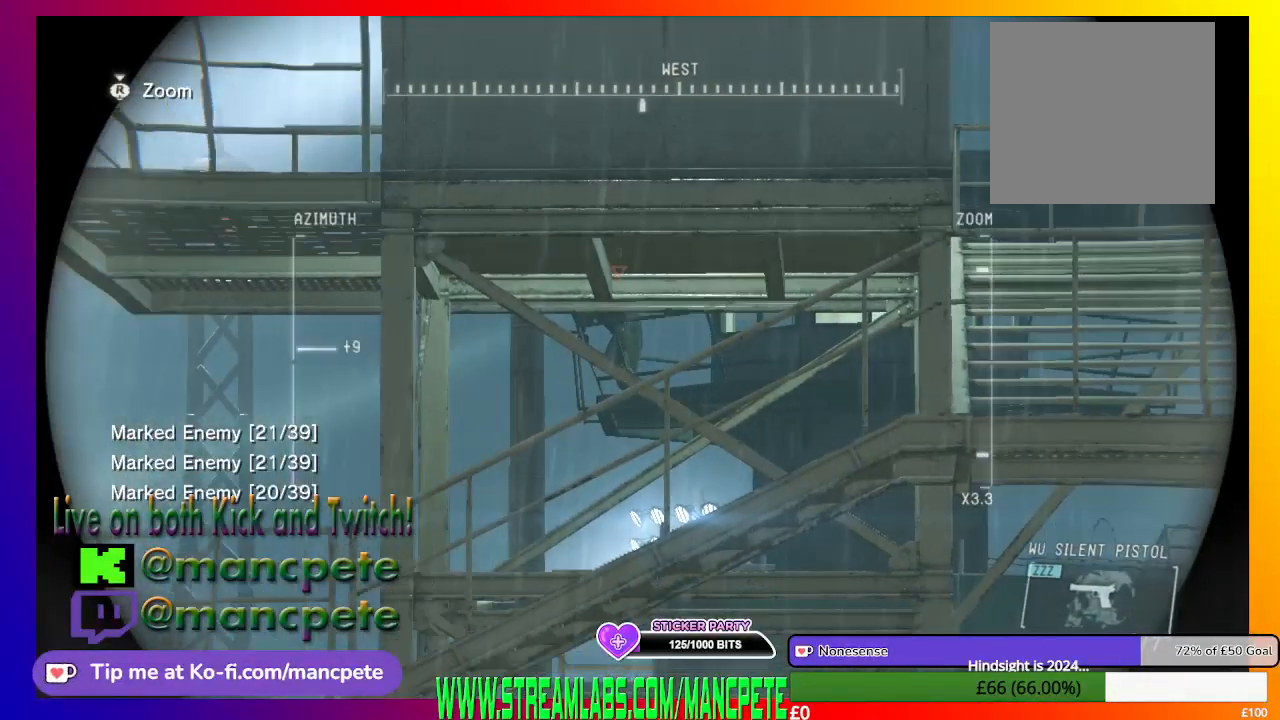
{"buttons": ["R1"], "left_stick": "center", "right_stick": "center", "events": [[33, "DPAD_UP", "down"], [400, "DPAD_UP", "up"]]}
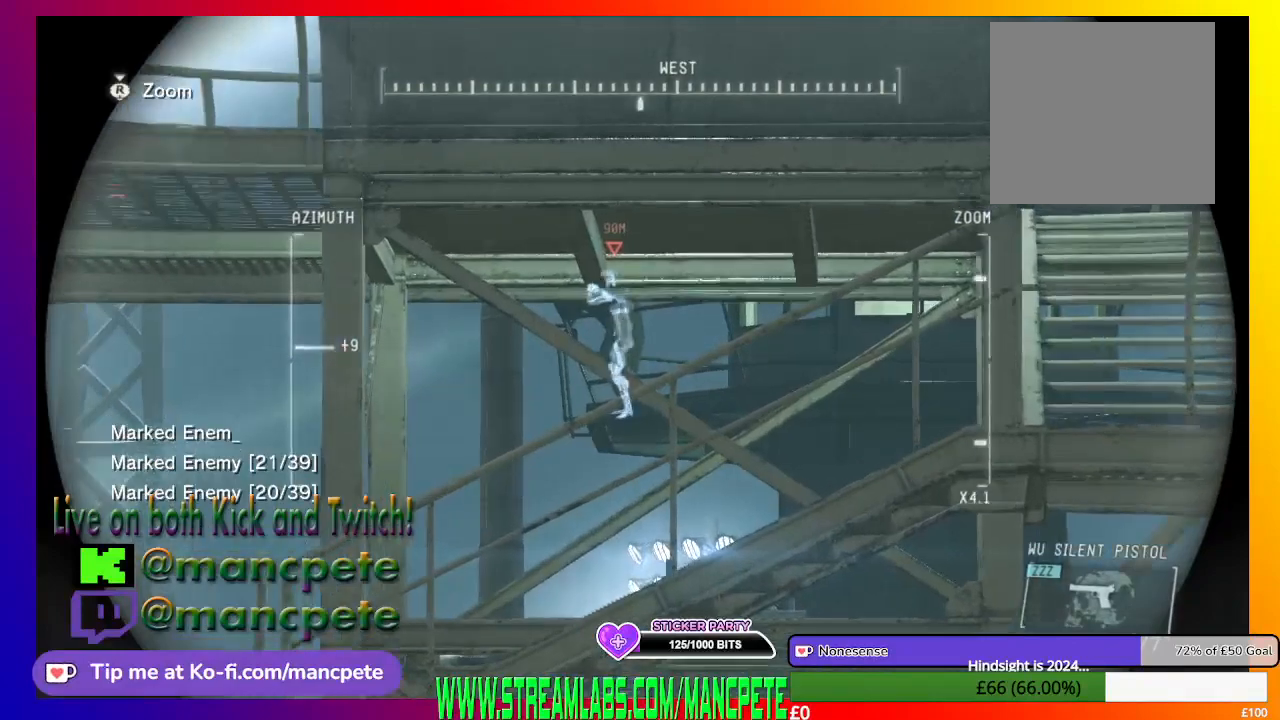
{"buttons": ["R1"], "left_stick": "center", "right_stick": "center", "events": []}
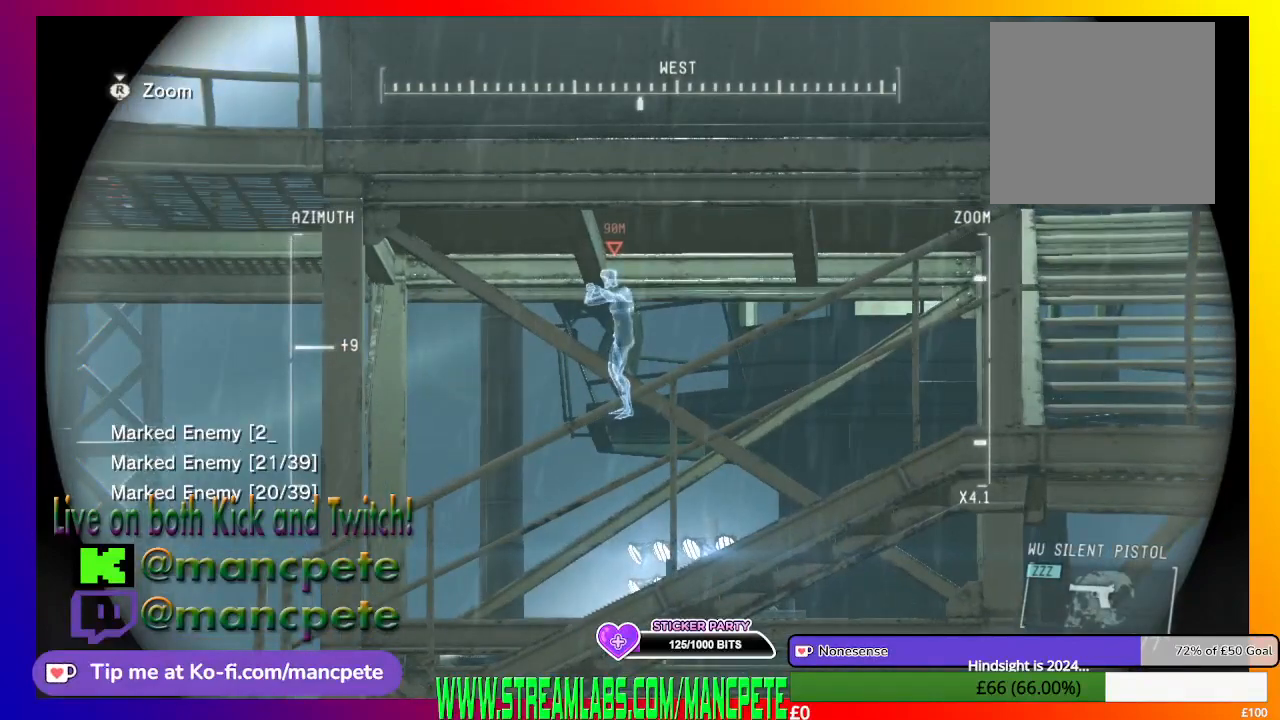
{"buttons": ["R1"], "left_stick": "center", "right_stick": "center", "events": []}
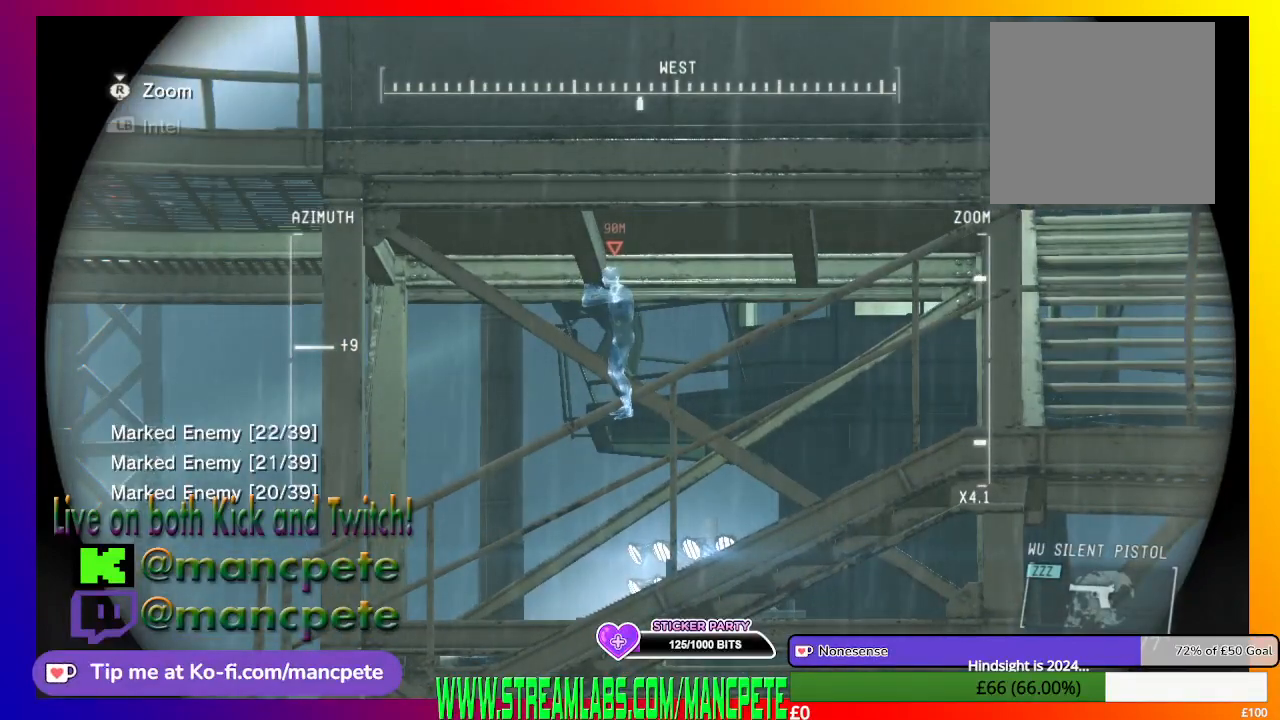
{"buttons": ["R1"], "left_stick": "center", "right_stick": "up-left", "events": [[400, "right_stick", "up-left"]]}
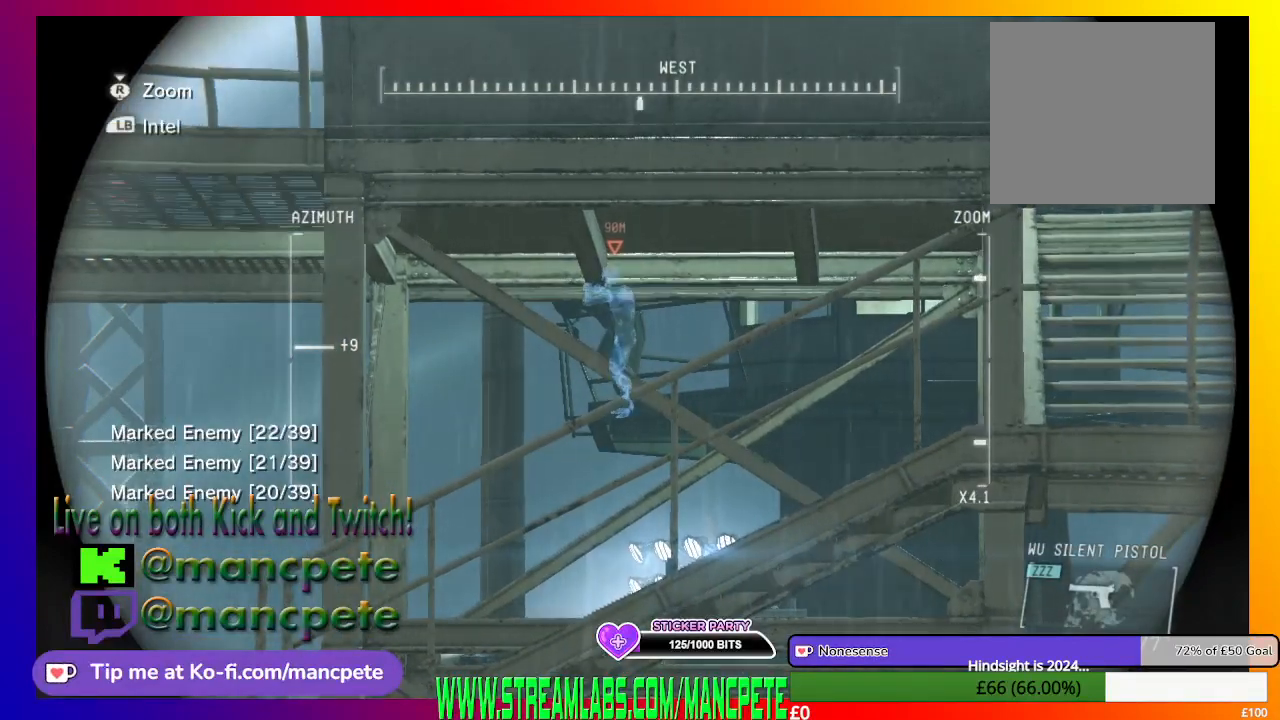
{"buttons": ["L2"], "left_stick": "center", "right_stick": "center", "events": [[167, "right_stick", "center"], [267, "R1", "up"], [400, "L2", "down"]]}
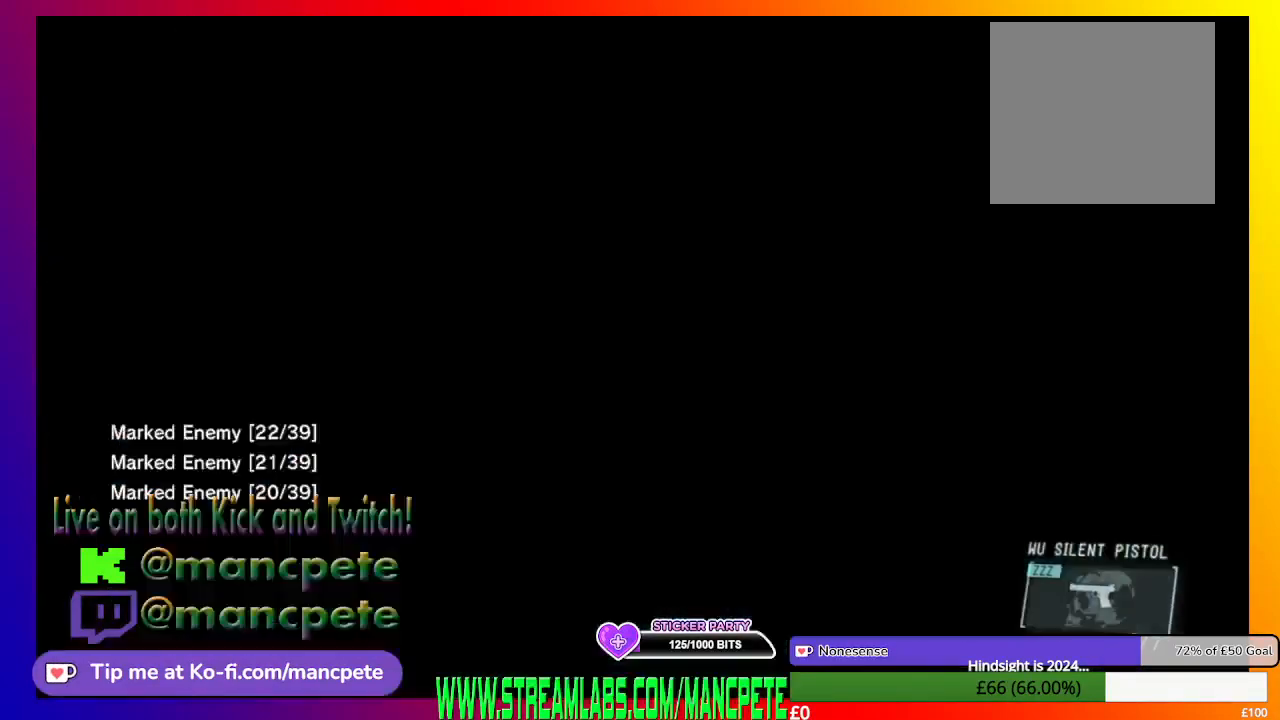
{"buttons": [], "left_stick": "center", "right_stick": "up-right", "events": [[67, "L2", "up"], [433, "right_stick", "up-right"]]}
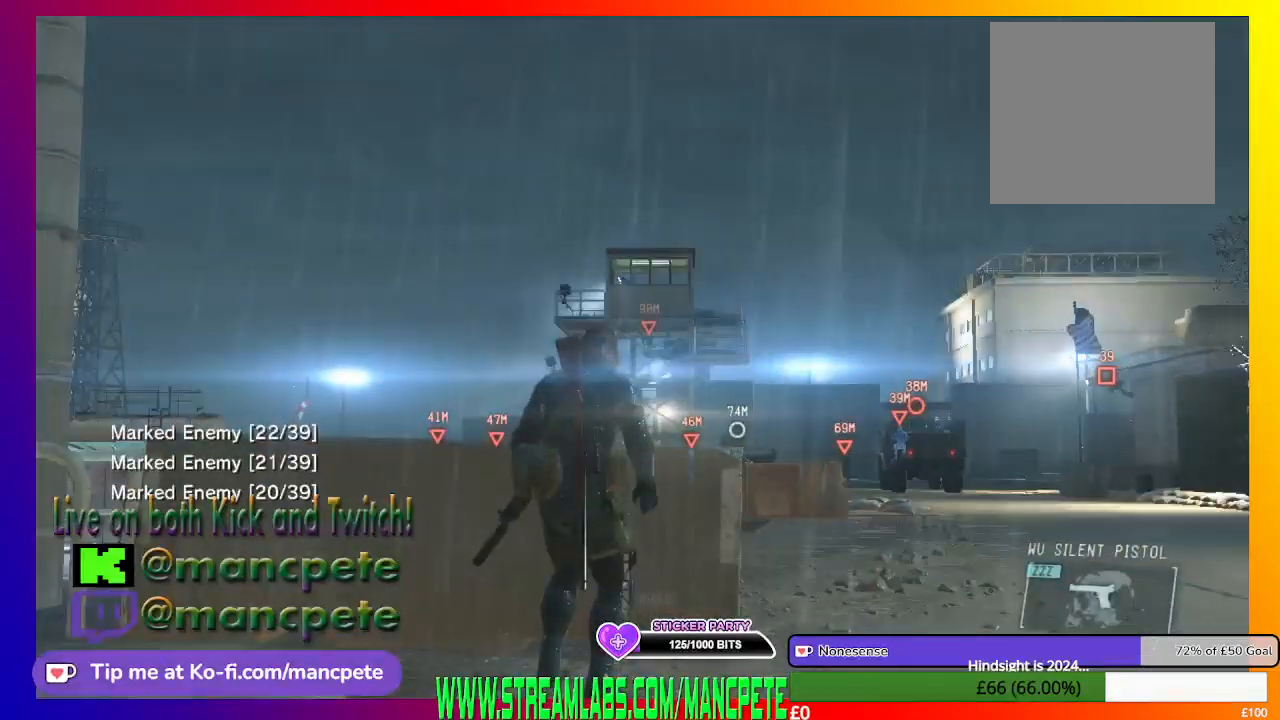
{"buttons": [], "left_stick": "up", "right_stick": "center", "events": [[133, "right_stick", "center"], [233, "left_stick", "up"]]}
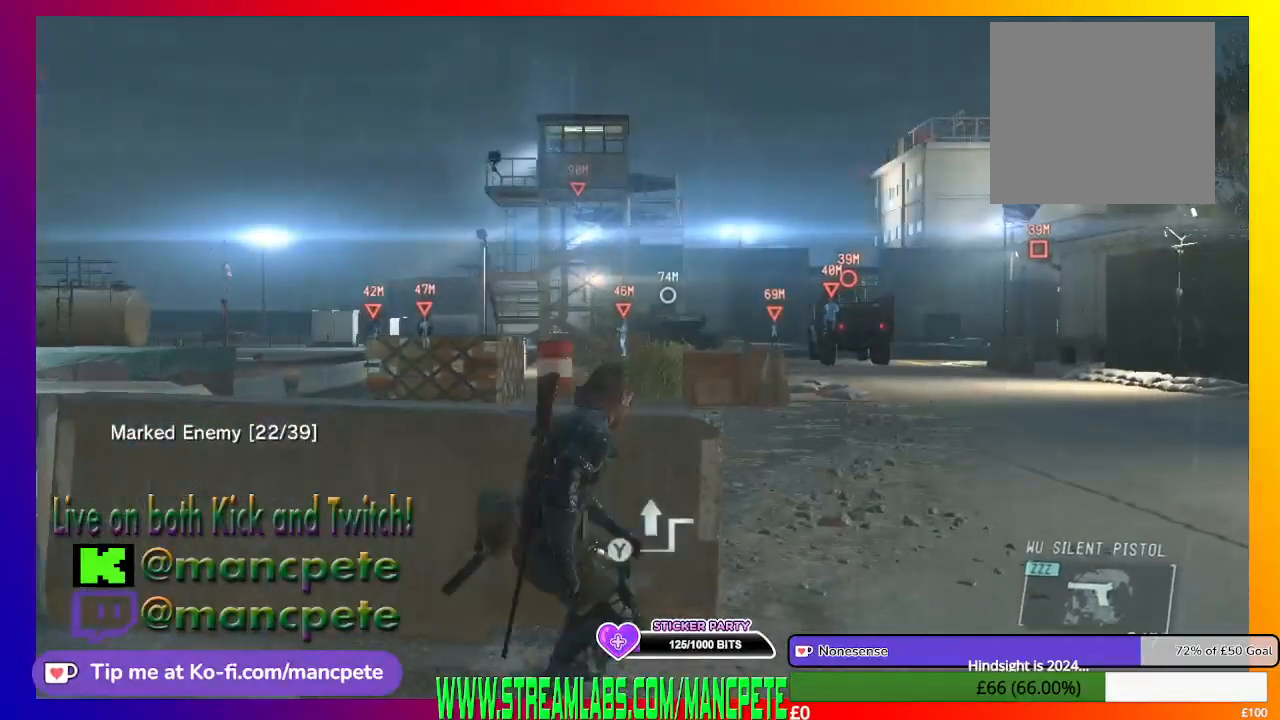
{"buttons": [], "left_stick": "up", "right_stick": "center", "events": [[133, "A", "down"], [233, "A", "up"]]}
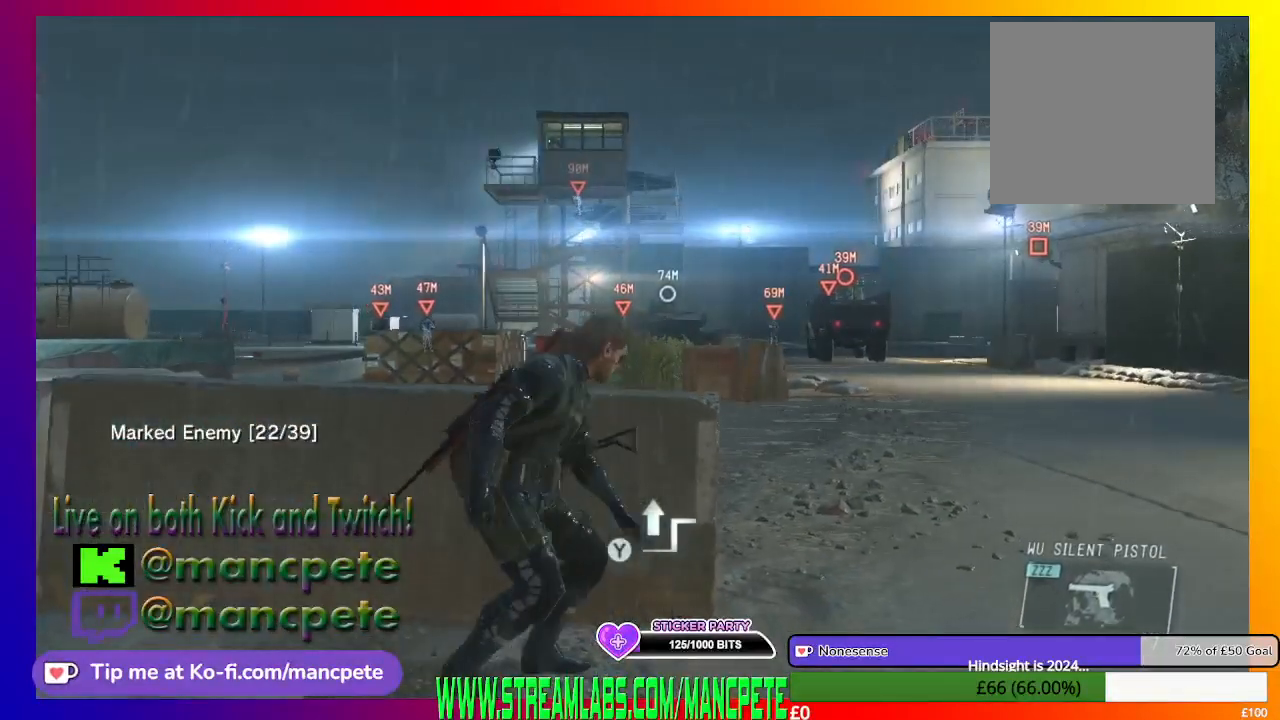
{"buttons": [], "left_stick": "up", "right_stick": "center", "events": [[300, "A", "down"], [367, "A", "up"]]}
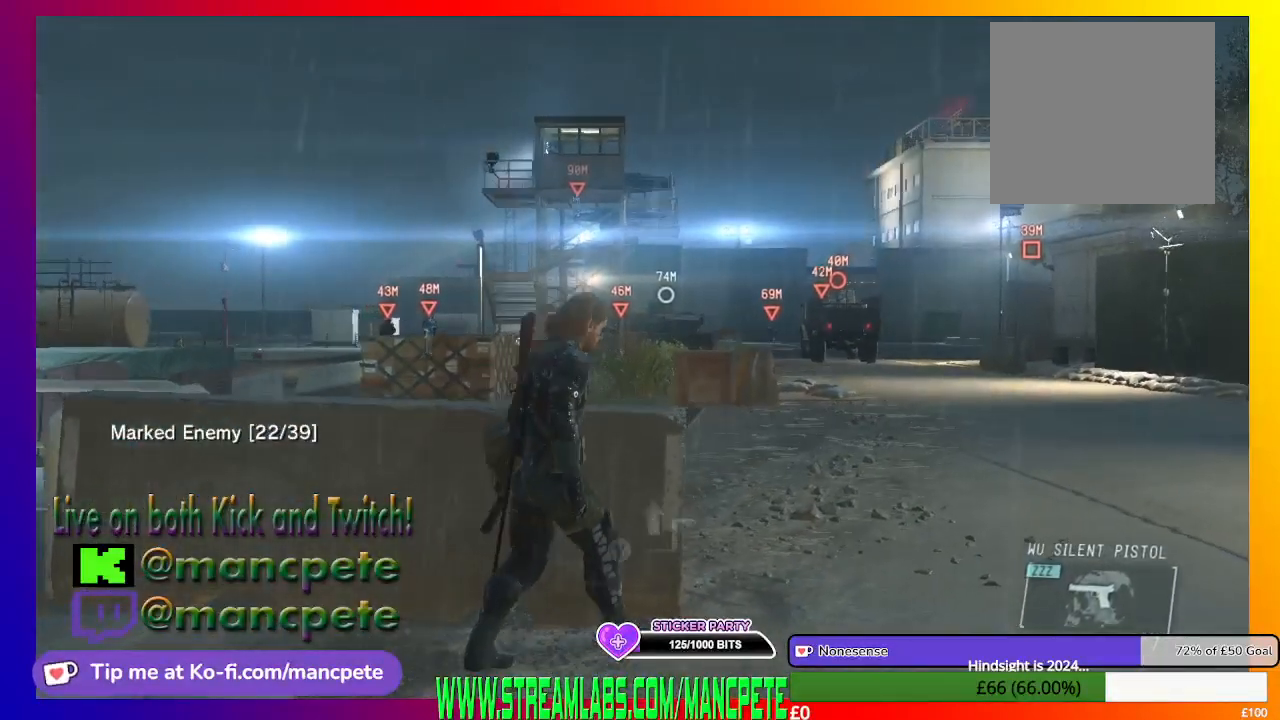
{"buttons": [], "left_stick": "center", "right_stick": "center", "events": [[367, "left_stick", "up-left"], [467, "left_stick", "center"]]}
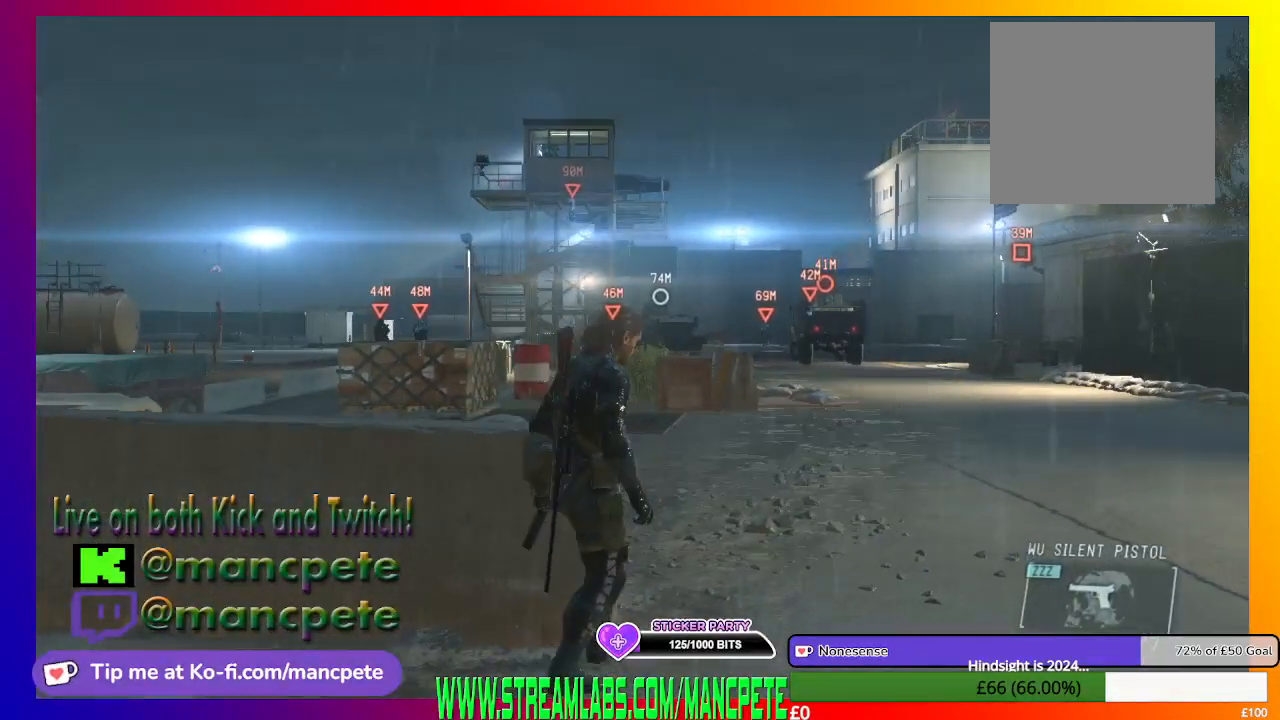
{"buttons": [], "left_stick": "center", "right_stick": "center", "events": [[200, "A", "down"], [333, "A", "up"]]}
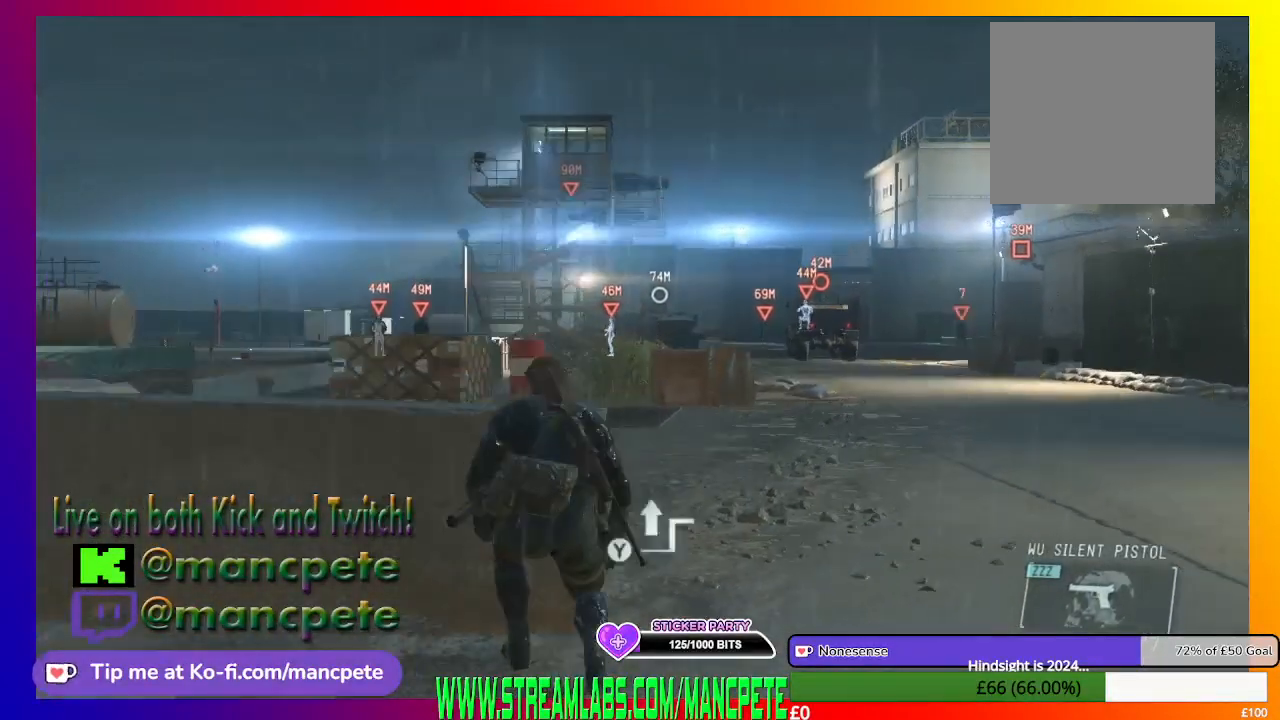
{"buttons": ["A"], "left_stick": "center", "right_stick": "center", "events": [[433, "A", "down"]]}
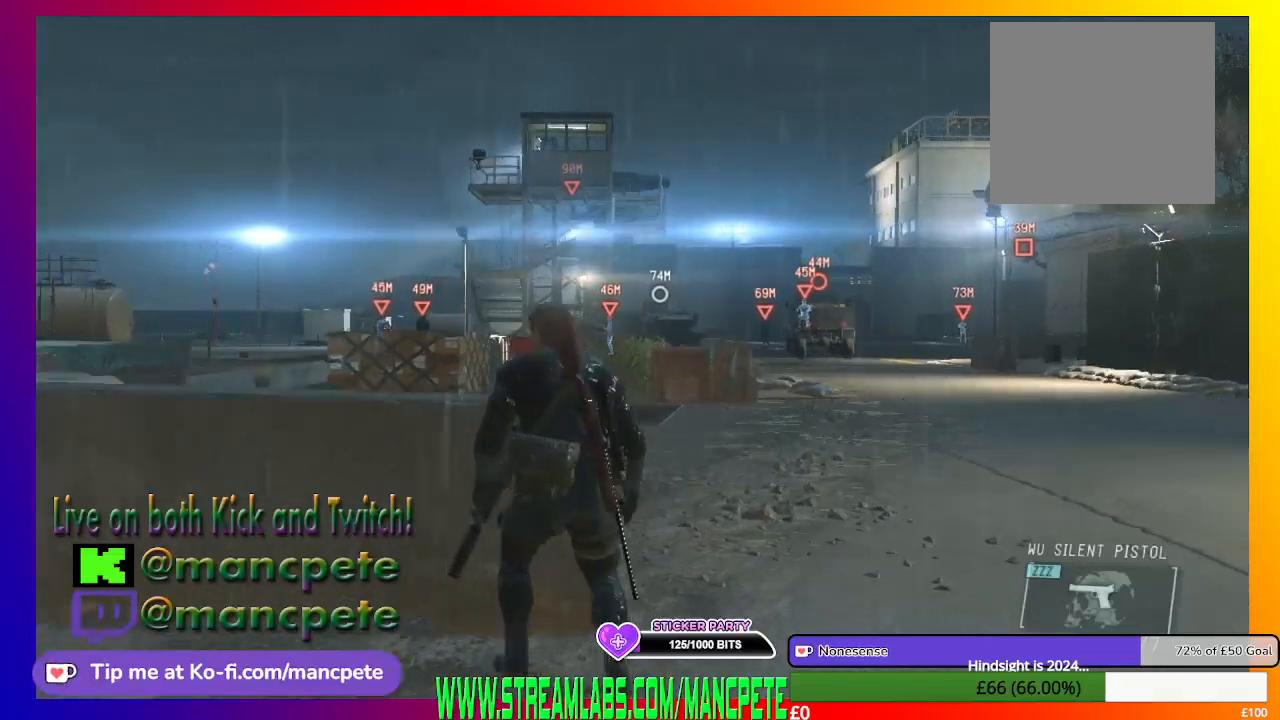
{"buttons": [], "left_stick": "center", "right_stick": "center", "events": [[67, "A", "up"]]}
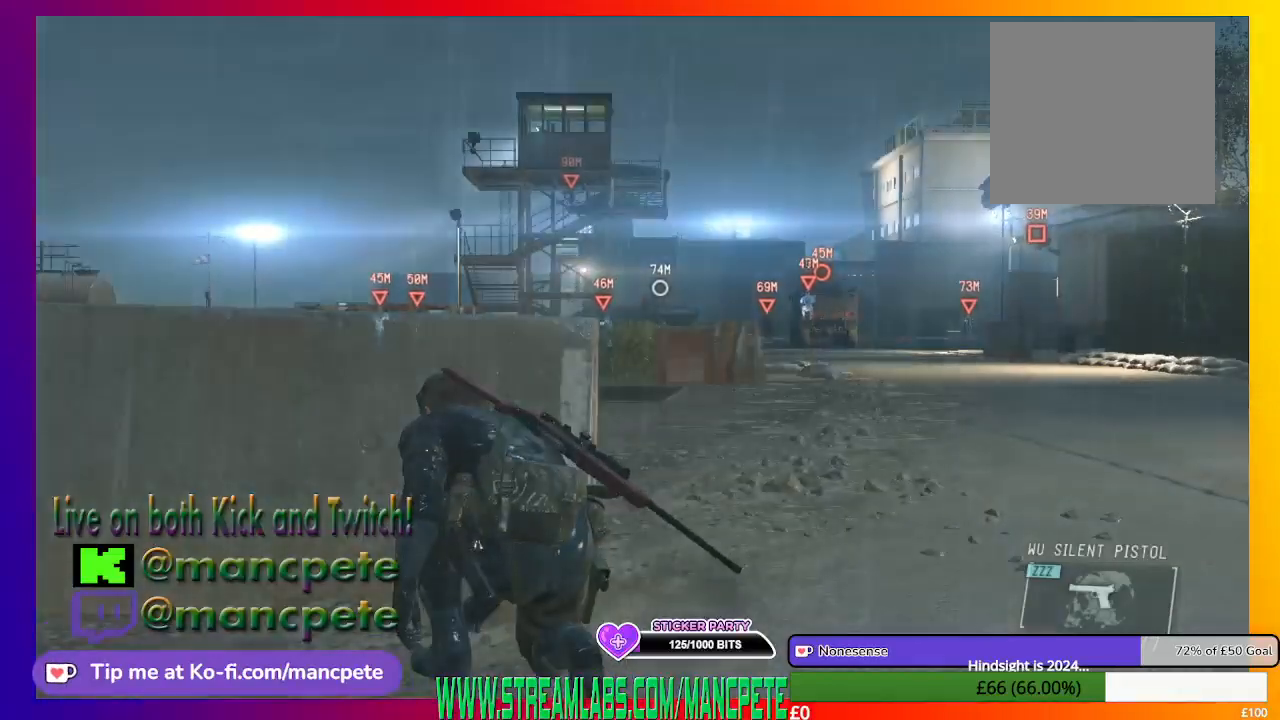
{"buttons": [], "left_stick": "up", "right_stick": "center", "events": [[333, "left_stick", "up-left"], [500, "left_stick", "up"]]}
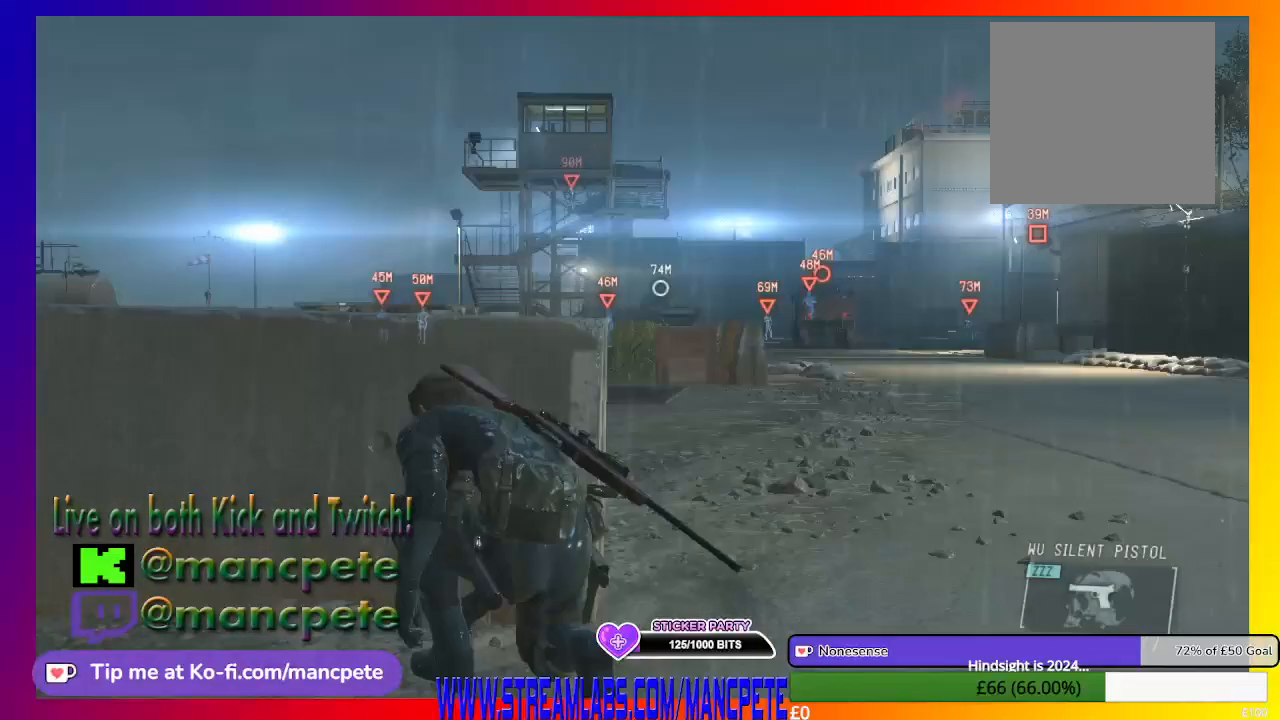
{"buttons": [], "left_stick": "center", "right_stick": "center", "events": [[100, "left_stick", "up-right"], [200, "left_stick", "center"]]}
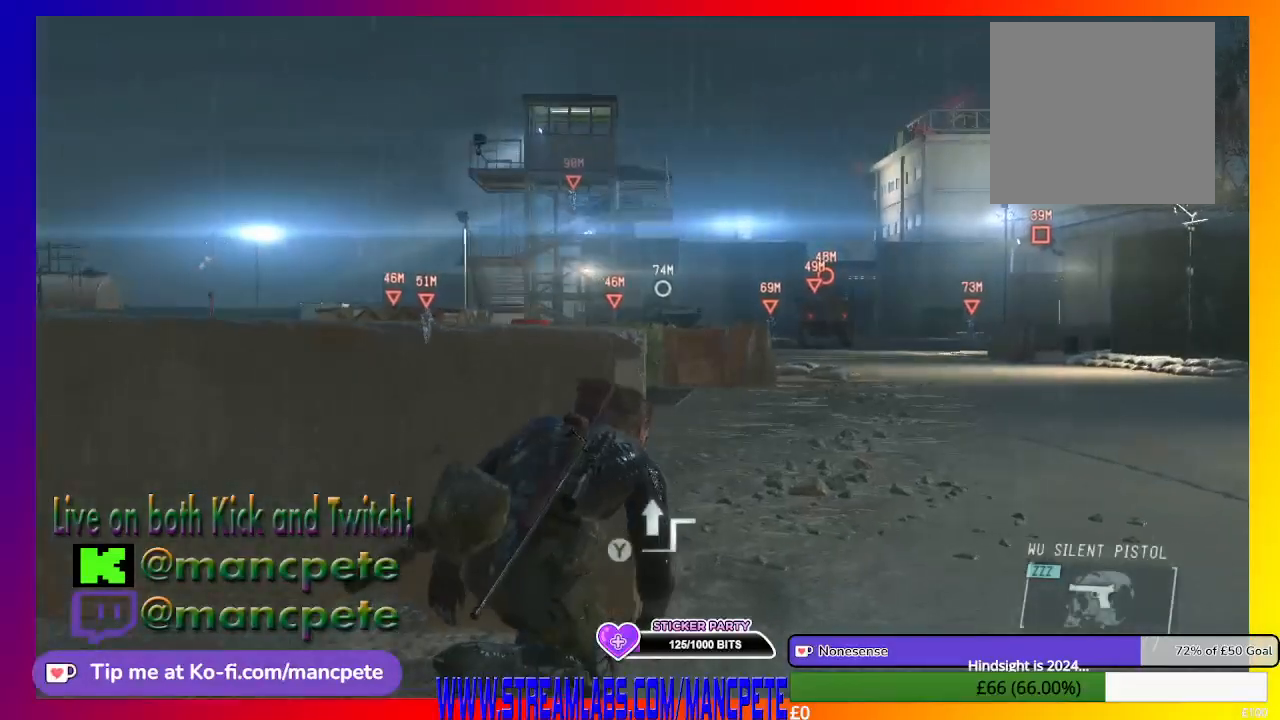
{"buttons": [], "left_stick": "center", "right_stick": "center", "events": []}
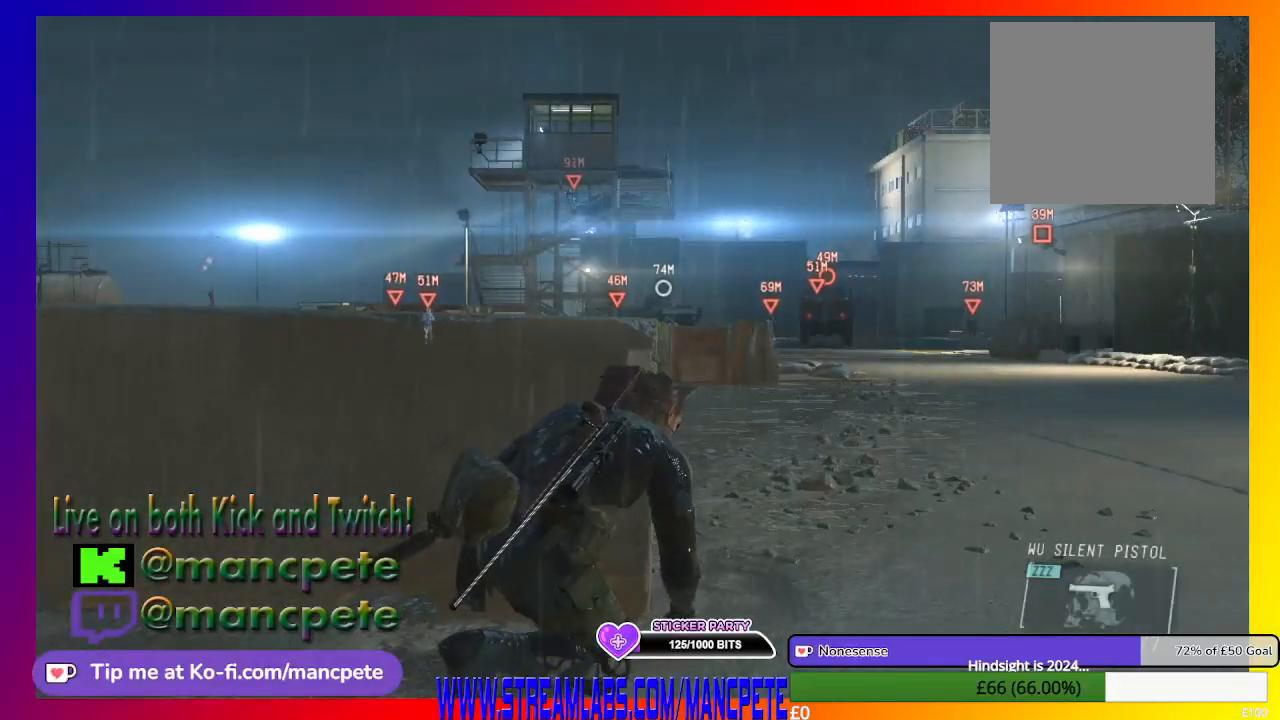
{"buttons": [], "left_stick": "up-left", "right_stick": "center", "events": [[200, "left_stick", "left"], [267, "left_stick", "up-left"]]}
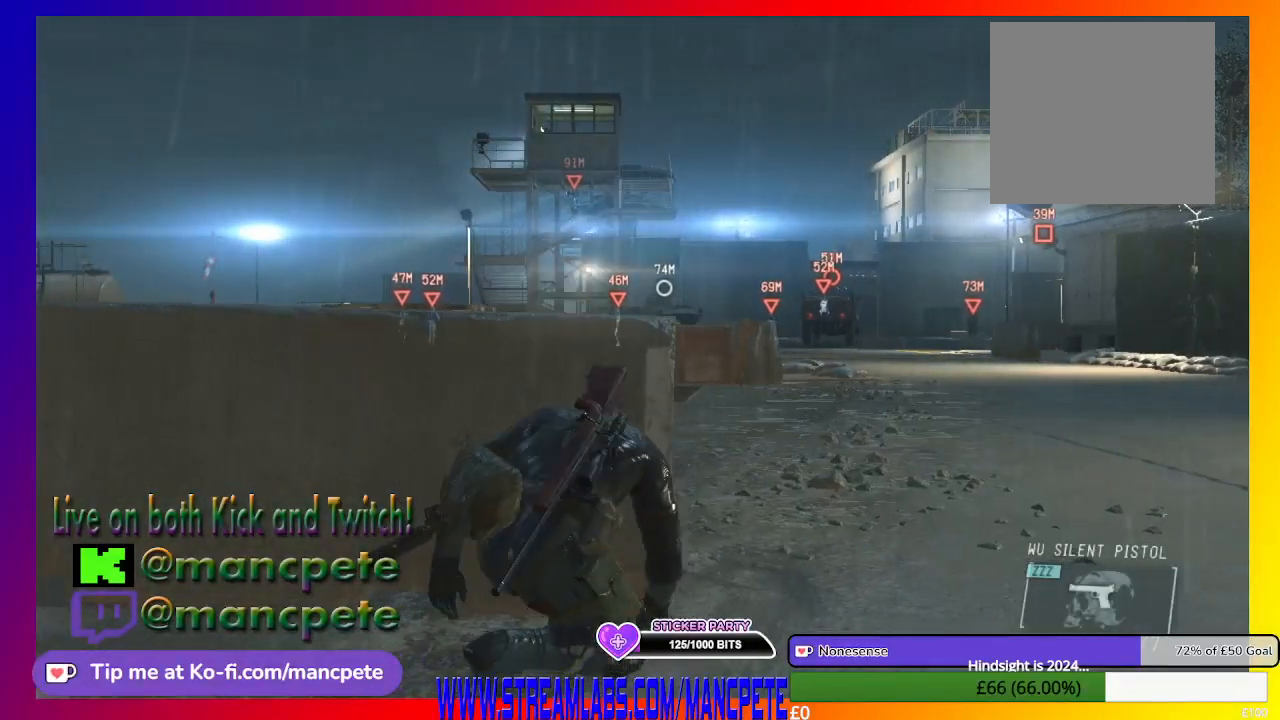
{"buttons": [], "left_stick": "center", "right_stick": "center", "events": [[67, "left_stick", "up"], [367, "left_stick", "center"]]}